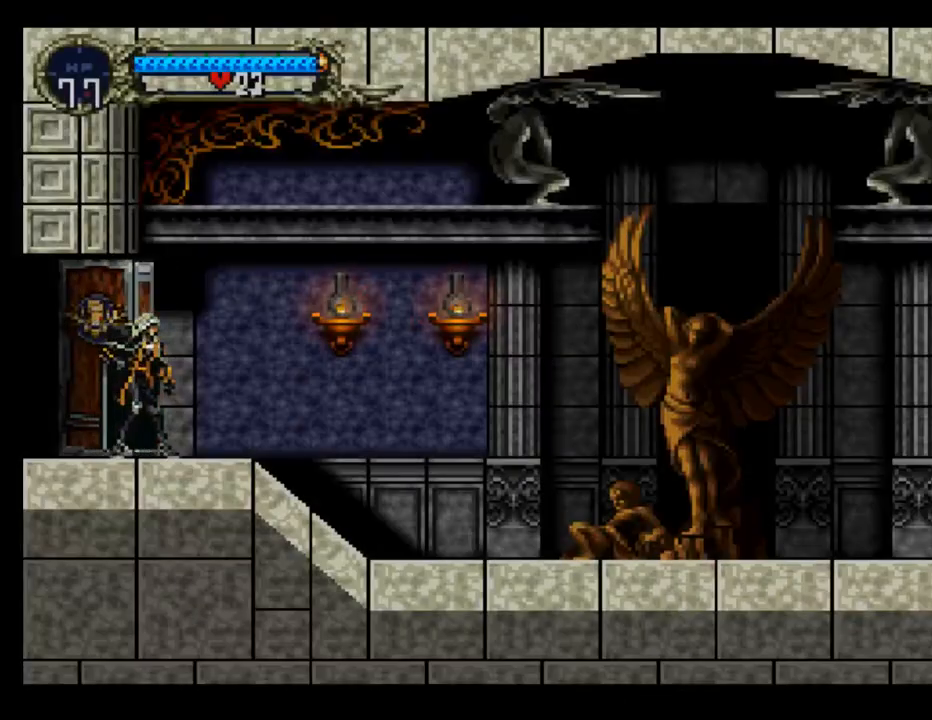
Gameplay with a controller (Xbox layout); each line is a JSON object with the inputs held at the frame after it. "events" lists button and stick changes between this image and that frame as [ms after this image, input, new state], when the widget could be followed in between. Not read: right_stick.
{"buttons": ["A", "DPAD_RIGHT"], "left_stick": "center", "events": [[50, "DPAD_RIGHT", "down"], [417, "A", "down"]]}
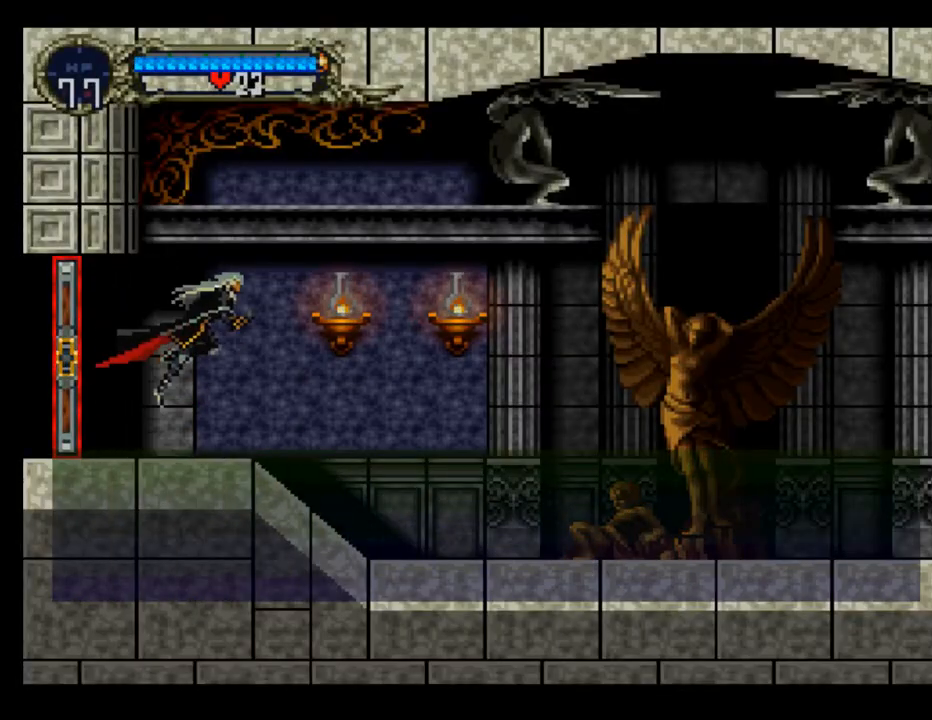
{"buttons": ["DPAD_DOWN"], "left_stick": "center", "events": [[17, "A", "up"], [200, "X", "down"], [300, "X", "up"], [483, "DPAD_DOWN", "down"], [483, "DPAD_RIGHT", "up"]]}
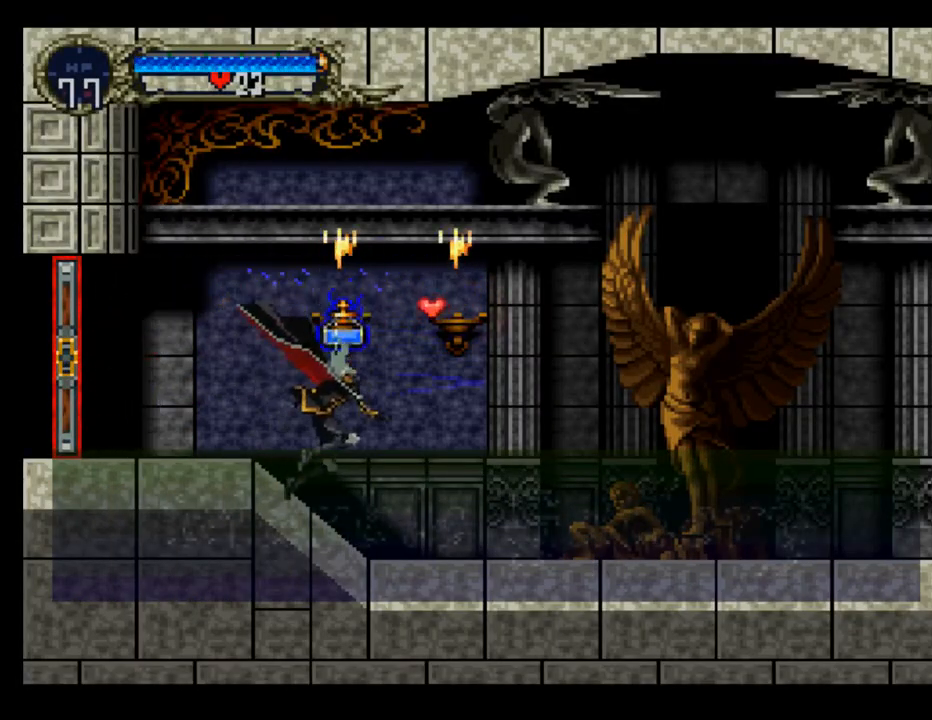
{"buttons": ["Y"], "left_stick": "center", "events": [[17, "DPAD_DOWN", "up"], [17, "DPAD_LEFT", "down"], [100, "Y", "down"], [133, "DPAD_LEFT", "up"], [183, "B", "down"], [200, "Y", "up"], [300, "B", "up"], [300, "Y", "down"], [383, "Y", "up"], [433, "B", "down"], [467, "B", "up"], [467, "Y", "down"]]}
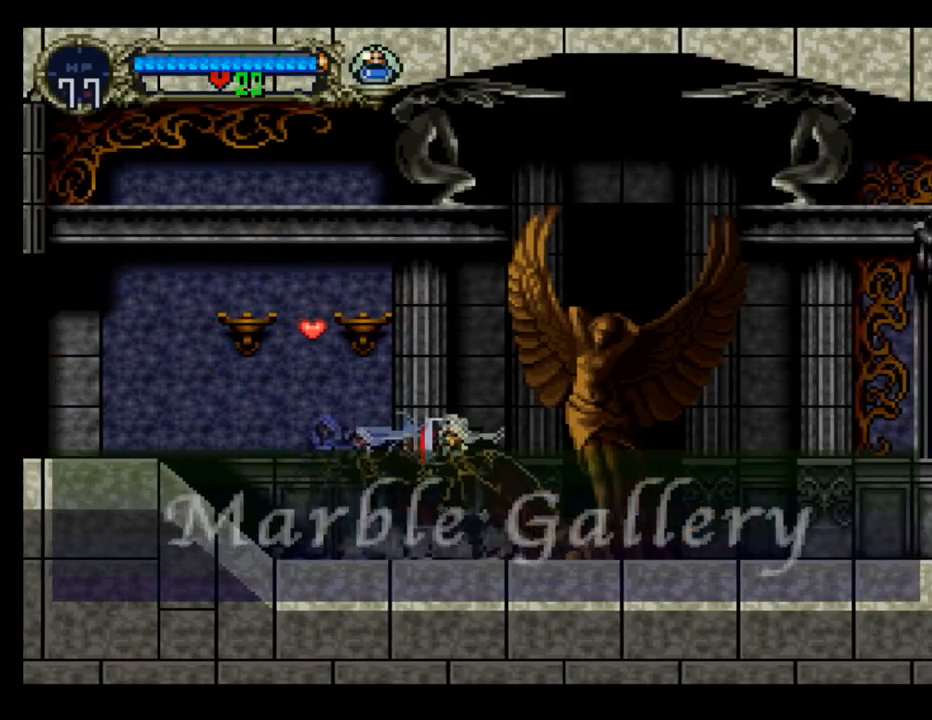
{"buttons": ["B", "Y"], "left_stick": "center", "events": [[50, "Y", "up"], [117, "B", "down"], [183, "Y", "down"], [200, "B", "up"], [317, "B", "down"], [333, "B", "up"], [433, "B", "down"]]}
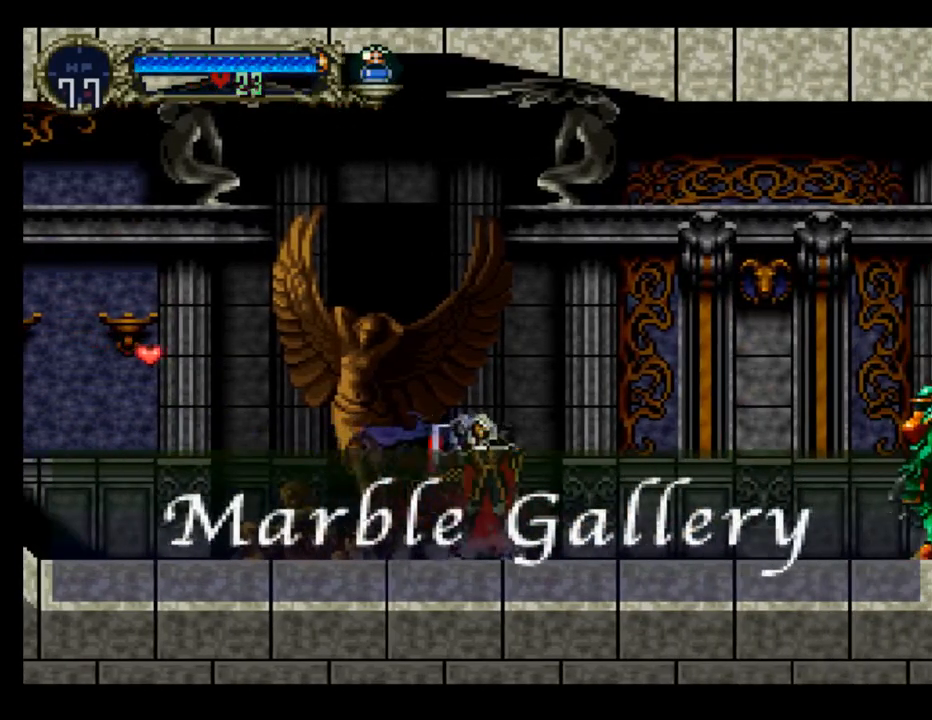
{"buttons": ["DPAD_DOWN", "DPAD_RIGHT"], "left_stick": "center", "events": [[50, "Y", "up"], [117, "B", "up"], [233, "DPAD_RIGHT", "down"], [300, "A", "down"], [383, "DPAD_DOWN", "down"], [433, "A", "up"]]}
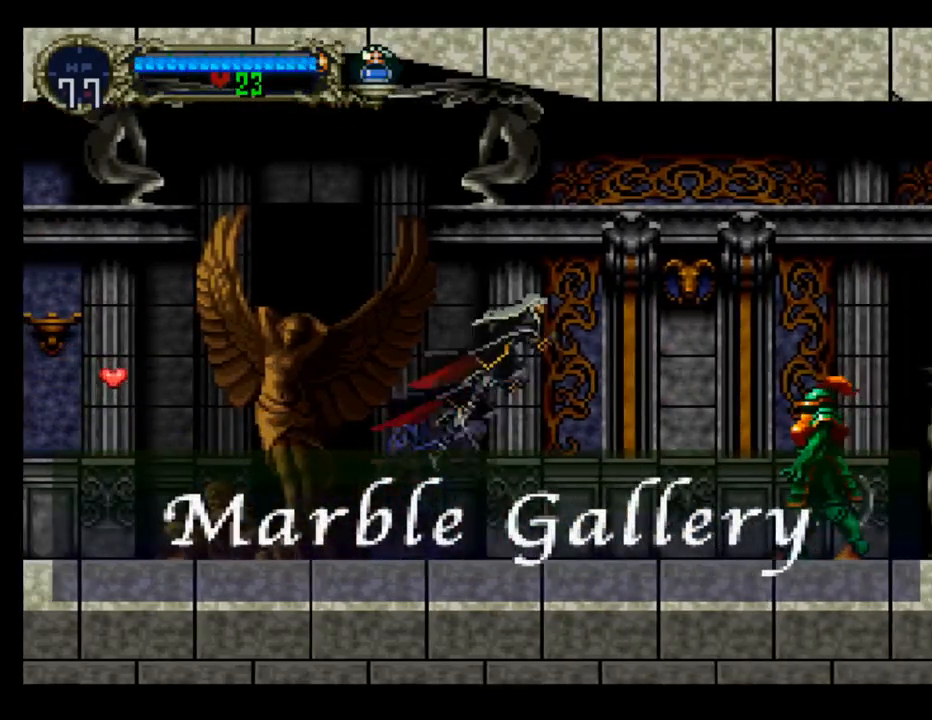
{"buttons": [], "left_stick": "center", "events": [[183, "X", "down"], [317, "X", "up"], [433, "DPAD_DOWN", "up"], [467, "DPAD_RIGHT", "up"]]}
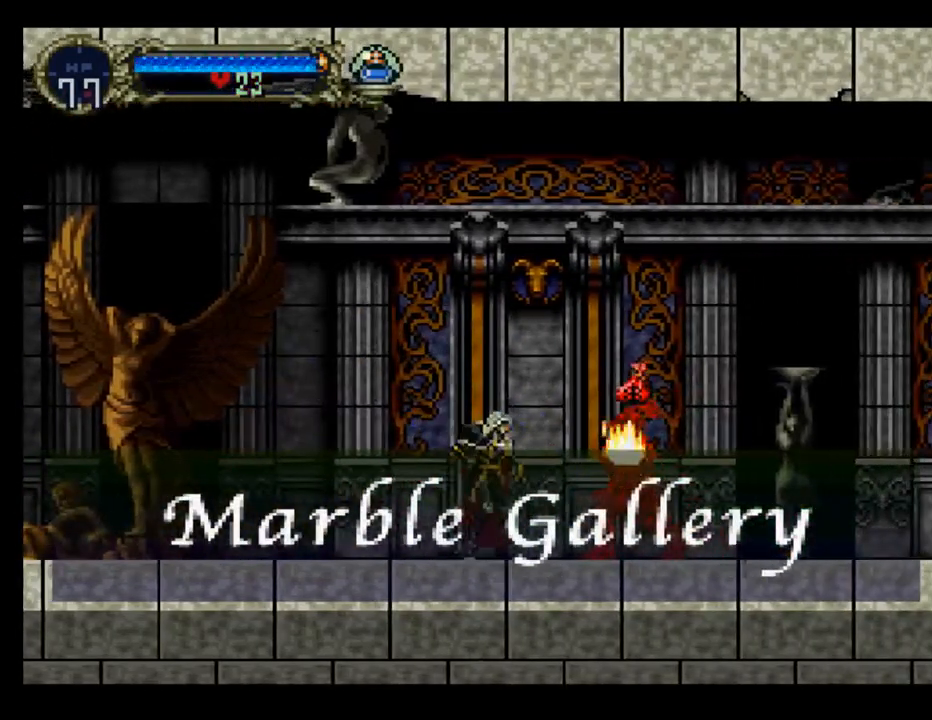
{"buttons": ["B"], "left_stick": "center", "events": [[17, "DPAD_LEFT", "down"], [100, "Y", "down"], [150, "B", "down"], [150, "DPAD_LEFT", "up"], [183, "Y", "up"], [250, "B", "up"], [267, "Y", "down"], [300, "B", "down"], [367, "Y", "up"], [383, "Y", "down"], [400, "B", "up"], [433, "B", "down"], [500, "Y", "up"]]}
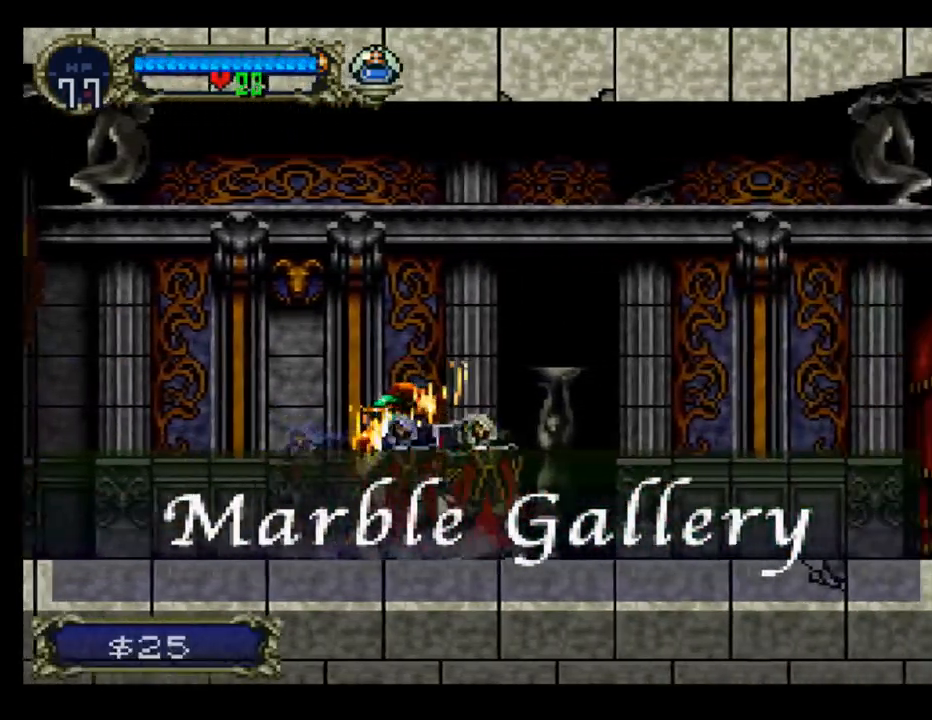
{"buttons": [], "left_stick": "center", "events": [[17, "B", "up"], [117, "Y", "down"], [200, "Y", "up"], [267, "B", "down"], [267, "Y", "down"], [283, "B", "up"], [350, "Y", "up"], [383, "B", "down"], [483, "B", "up"]]}
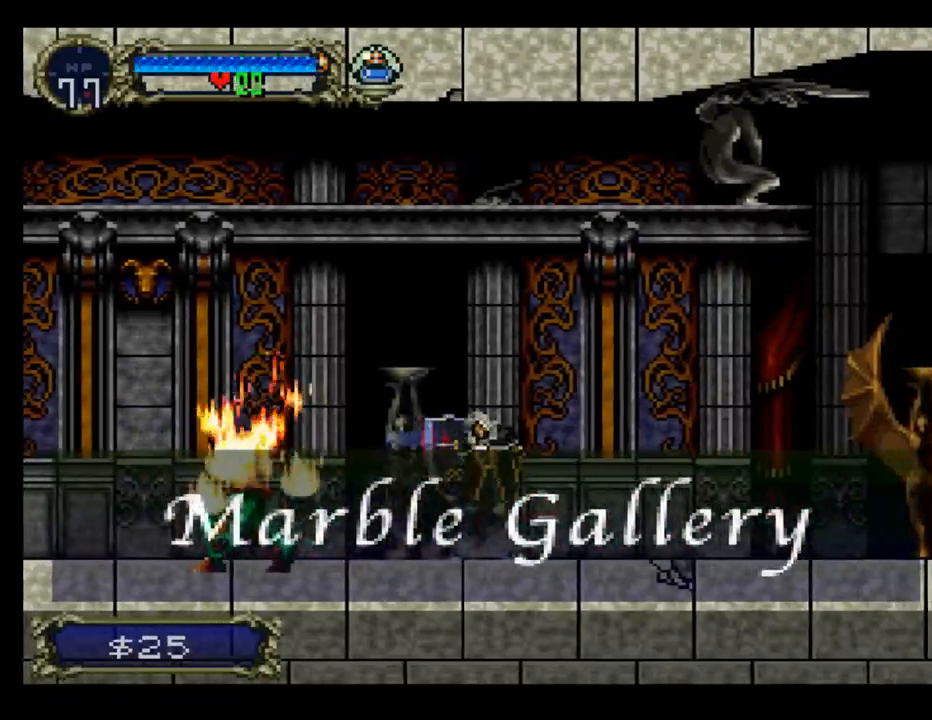
{"buttons": ["Y"], "left_stick": "center", "events": [[33, "Y", "down"], [150, "B", "down"], [233, "B", "up"], [250, "Y", "up"], [350, "Y", "down"], [400, "B", "down"], [433, "Y", "up"], [483, "B", "up"], [500, "Y", "down"]]}
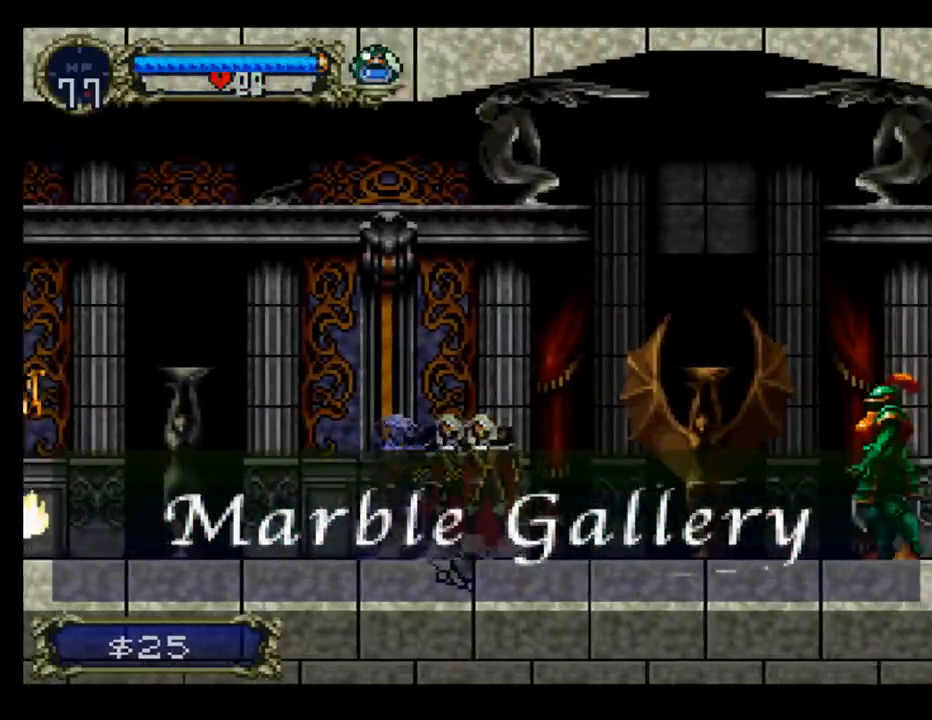
{"buttons": ["X"], "left_stick": "center", "events": [[83, "Y", "up"], [133, "Y", "down"], [183, "B", "down"], [200, "Y", "up"], [283, "B", "up"], [283, "Y", "down"], [333, "Y", "up"], [367, "DPAD_RIGHT", "down"], [433, "X", "down"], [450, "DPAD_RIGHT", "up"]]}
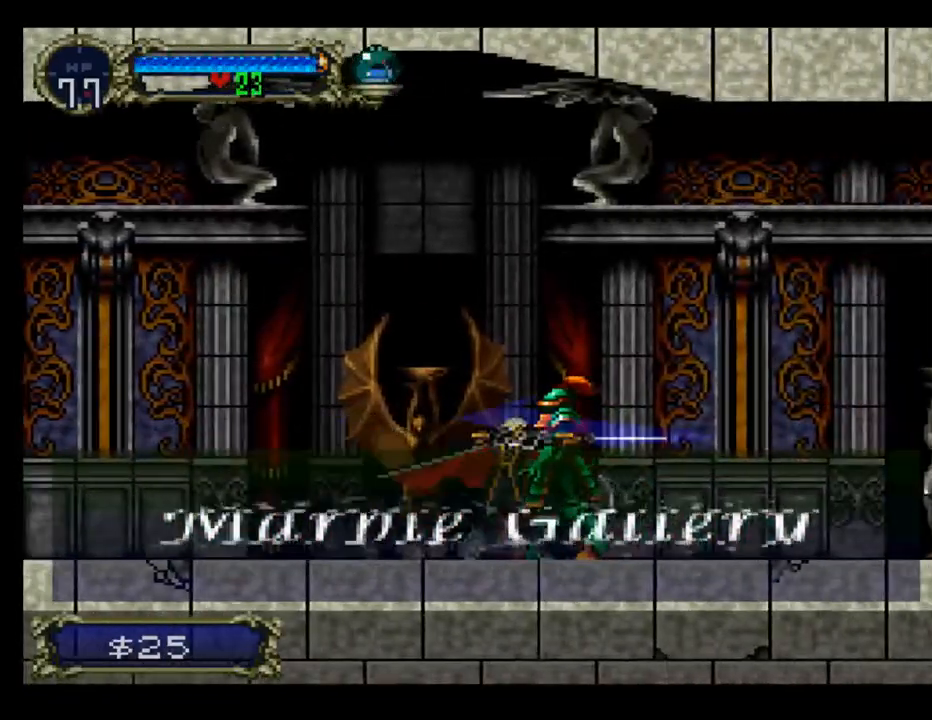
{"buttons": [], "left_stick": "center", "events": [[17, "X", "up"], [33, "DPAD_LEFT", "down"], [183, "Y", "down"], [267, "B", "down"], [283, "Y", "up"], [300, "DPAD_LEFT", "up"], [333, "B", "up"], [333, "Y", "down"], [433, "Y", "up"]]}
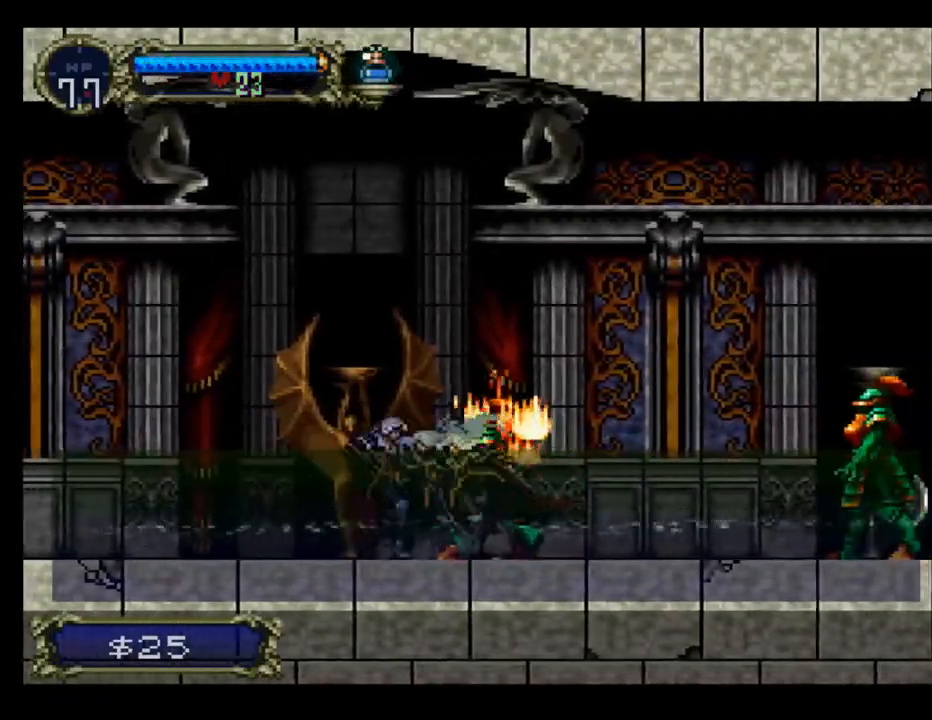
{"buttons": [], "left_stick": "center", "events": [[17, "B", "down"], [17, "Y", "down"], [67, "B", "up"], [100, "Y", "up"], [183, "DPAD_RIGHT", "down"], [183, "X", "down"], [300, "X", "up"], [367, "DPAD_RIGHT", "up"]]}
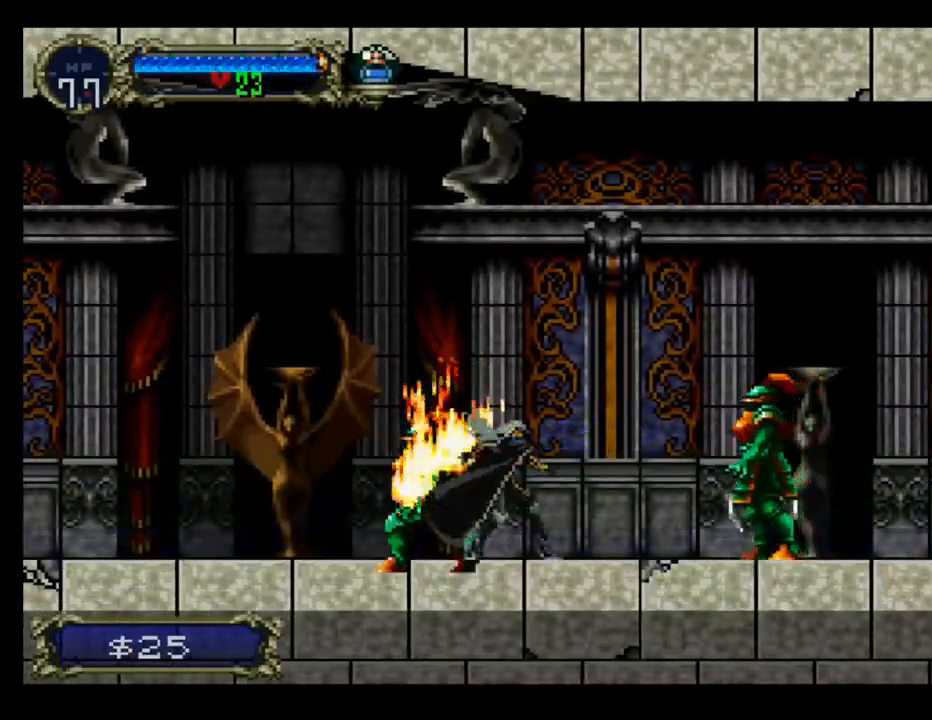
{"buttons": ["Y", "DPAD_LEFT"], "left_stick": "center", "events": [[67, "DPAD_LEFT", "down"], [133, "DPAD_LEFT", "up"], [167, "DPAD_RIGHT", "down"], [367, "DPAD_DOWN", "down"], [367, "DPAD_RIGHT", "up"], [383, "DPAD_DOWN", "up"], [383, "DPAD_LEFT", "down"], [500, "Y", "down"]]}
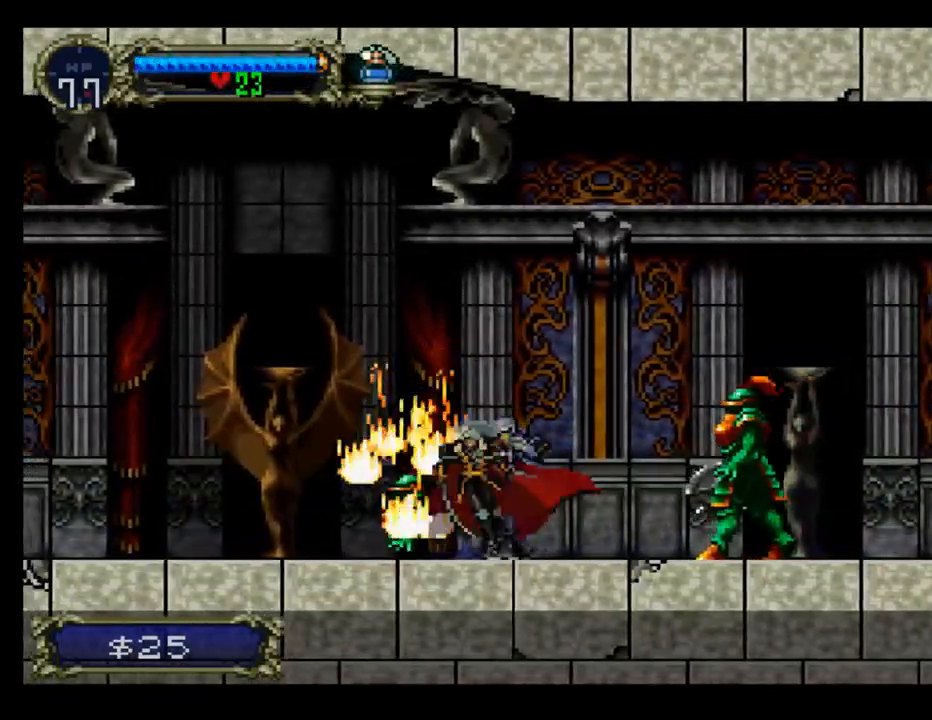
{"buttons": [], "left_stick": "center", "events": [[17, "DPAD_LEFT", "up"], [67, "Y", "up"], [300, "DPAD_RIGHT", "down"], [333, "X", "down"], [417, "DPAD_RIGHT", "up"], [433, "X", "up"]]}
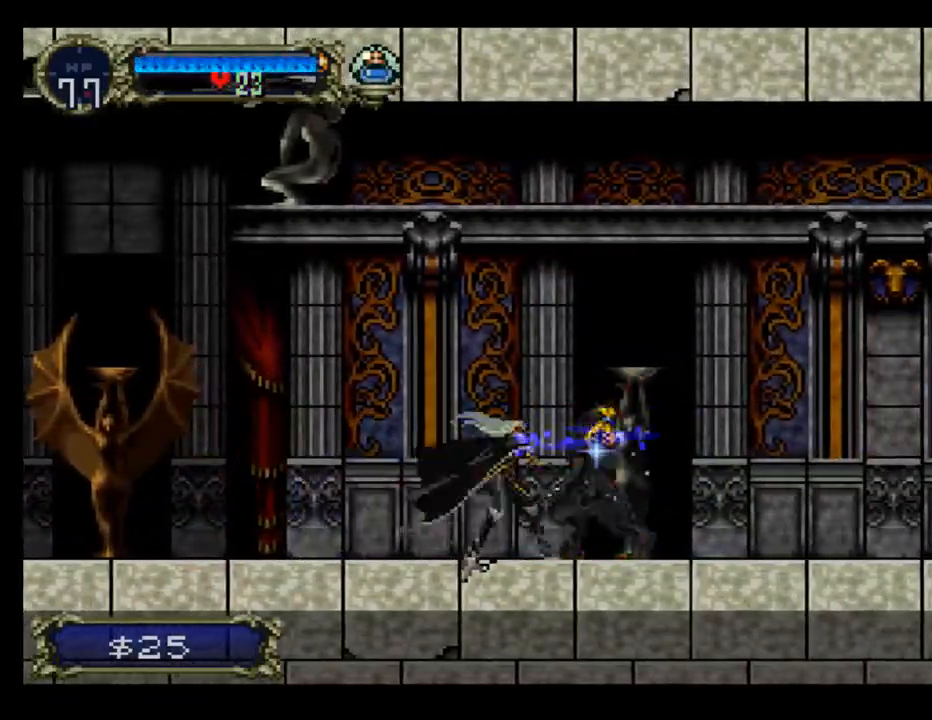
{"buttons": ["Y"], "left_stick": "center", "events": [[117, "DPAD_LEFT", "down"], [183, "Y", "down"], [250, "B", "down"], [250, "Y", "up"], [267, "DPAD_LEFT", "up"], [350, "B", "up"], [350, "Y", "down"], [400, "Y", "up"], [483, "Y", "down"]]}
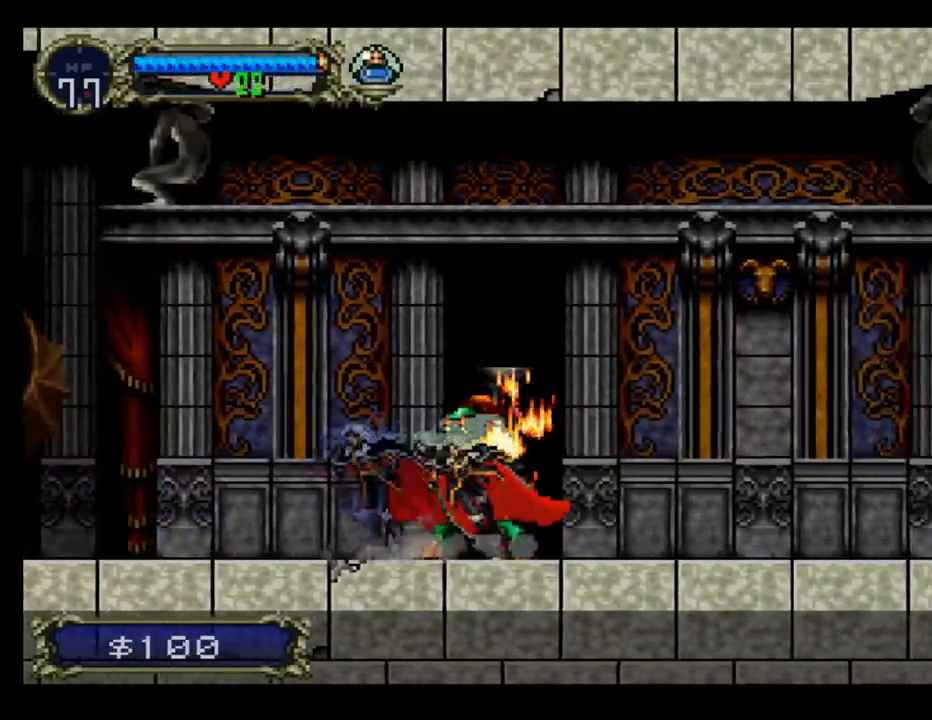
{"buttons": ["B"], "left_stick": "center", "events": [[33, "B", "down"], [50, "Y", "up"], [117, "B", "up"], [117, "Y", "down"], [183, "B", "down"], [183, "Y", "up"], [233, "B", "up"], [250, "Y", "down"], [317, "B", "down"], [333, "Y", "up"], [417, "B", "up"], [417, "Y", "down"], [467, "B", "down"], [500, "Y", "up"]]}
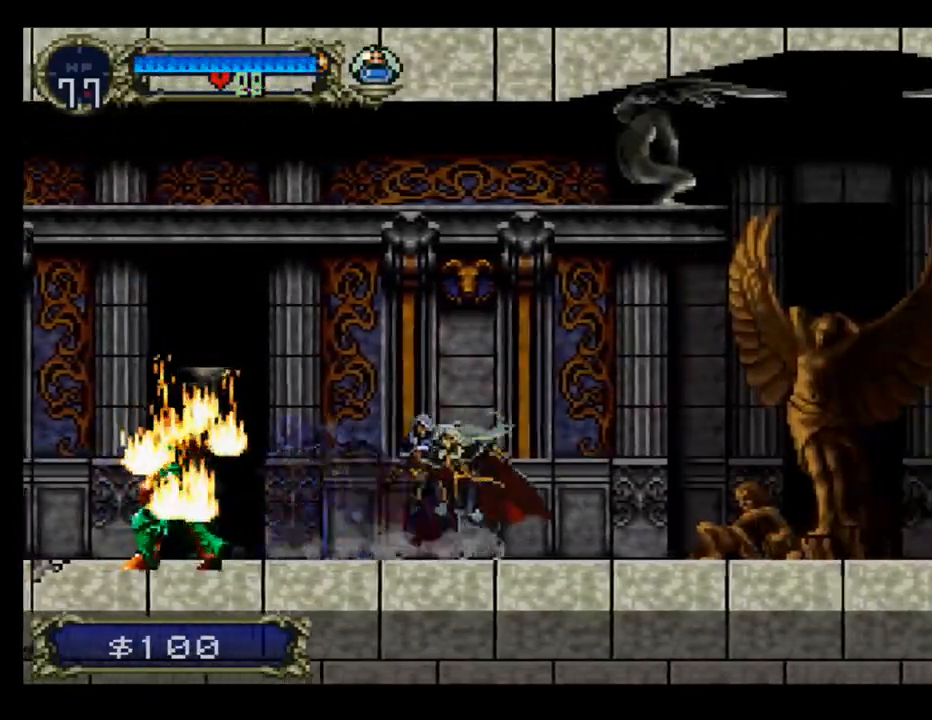
{"buttons": [], "left_stick": "center", "events": [[33, "Y", "down"], [50, "B", "up"], [150, "Y", "up"], [200, "Y", "down"], [300, "B", "down"], [300, "Y", "up"], [350, "B", "up"], [417, "B", "down"], [483, "B", "up"]]}
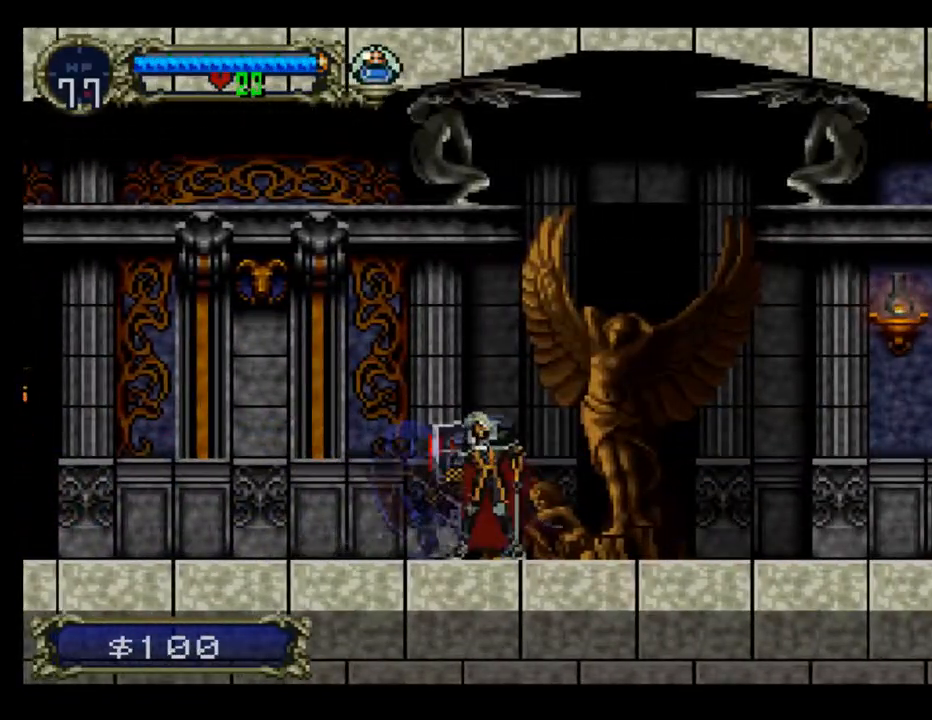
{"buttons": ["B"], "left_stick": "center", "events": [[50, "B", "down"], [117, "B", "up"], [183, "B", "down"], [233, "B", "up"], [300, "B", "down"], [300, "Y", "down"], [367, "B", "up"], [467, "B", "down"], [467, "Y", "up"]]}
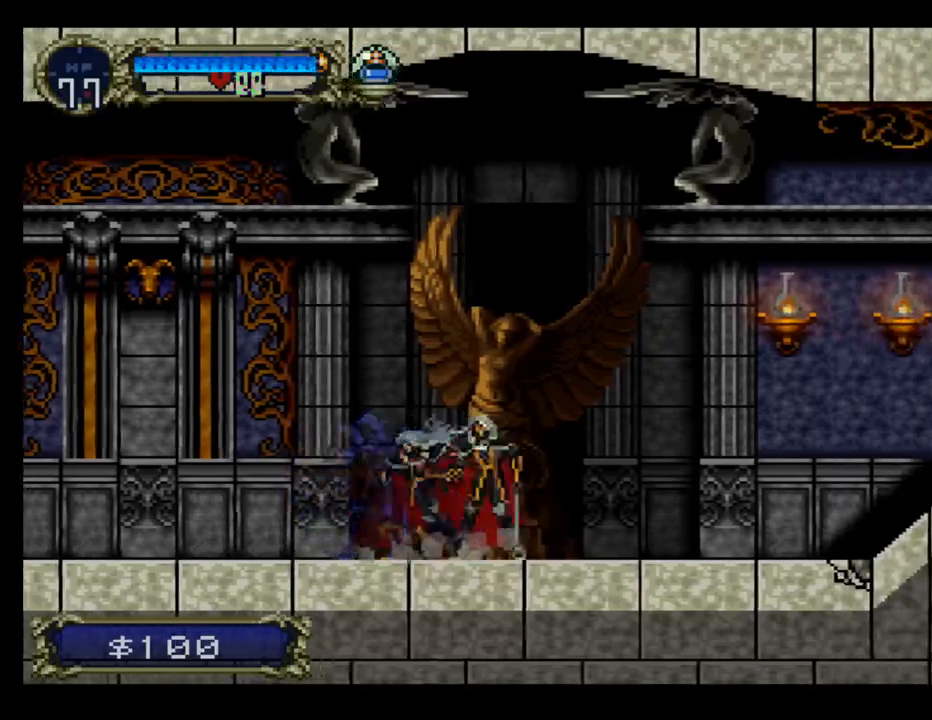
{"buttons": ["X", "DPAD_RIGHT"], "left_stick": "center", "events": [[17, "Y", "down"], [33, "B", "up"], [117, "B", "down"], [117, "Y", "up"], [183, "B", "up"], [183, "Y", "down"], [267, "B", "down"], [283, "Y", "up"], [317, "B", "up"], [333, "DPAD_RIGHT", "down"], [383, "A", "down"], [417, "X", "down"], [500, "A", "up"]]}
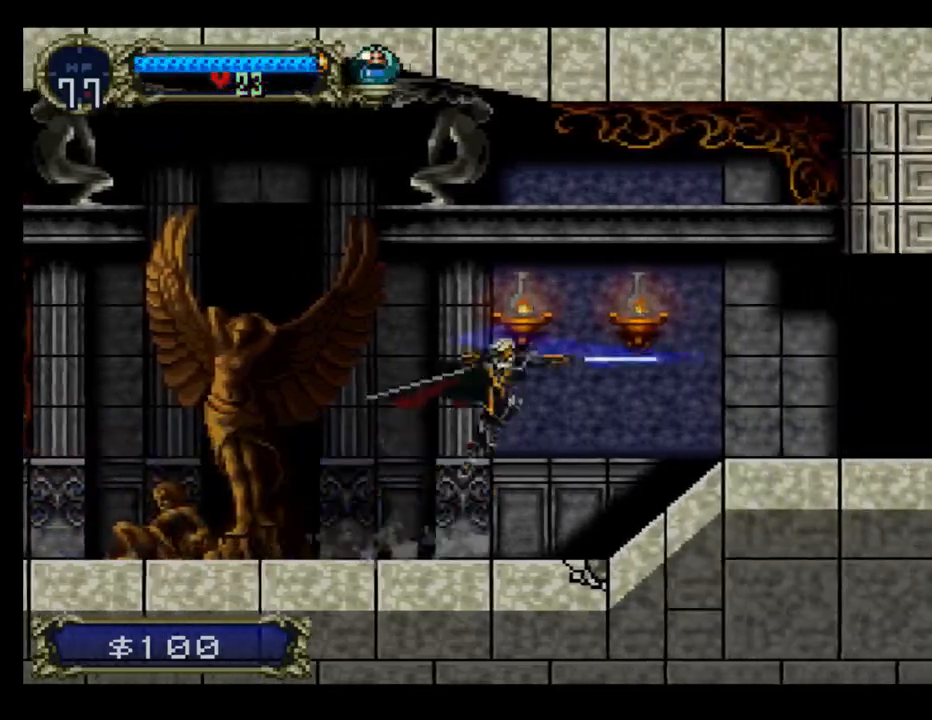
{"buttons": ["DPAD_LEFT"], "left_stick": "center", "events": [[17, "X", "up"], [67, "DPAD_RIGHT", "up"], [267, "DPAD_LEFT", "down"]]}
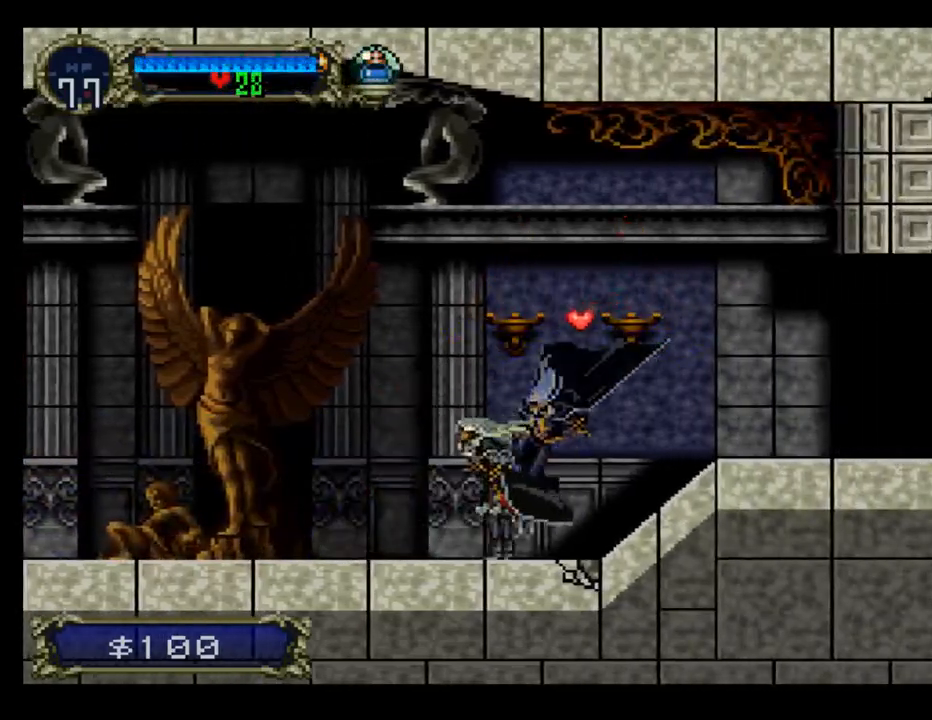
{"buttons": ["DPAD_RIGHT"], "left_stick": "center", "events": [[200, "DPAD_LEFT", "up"], [217, "DPAD_RIGHT", "down"], [333, "A", "down"], [500, "A", "up"]]}
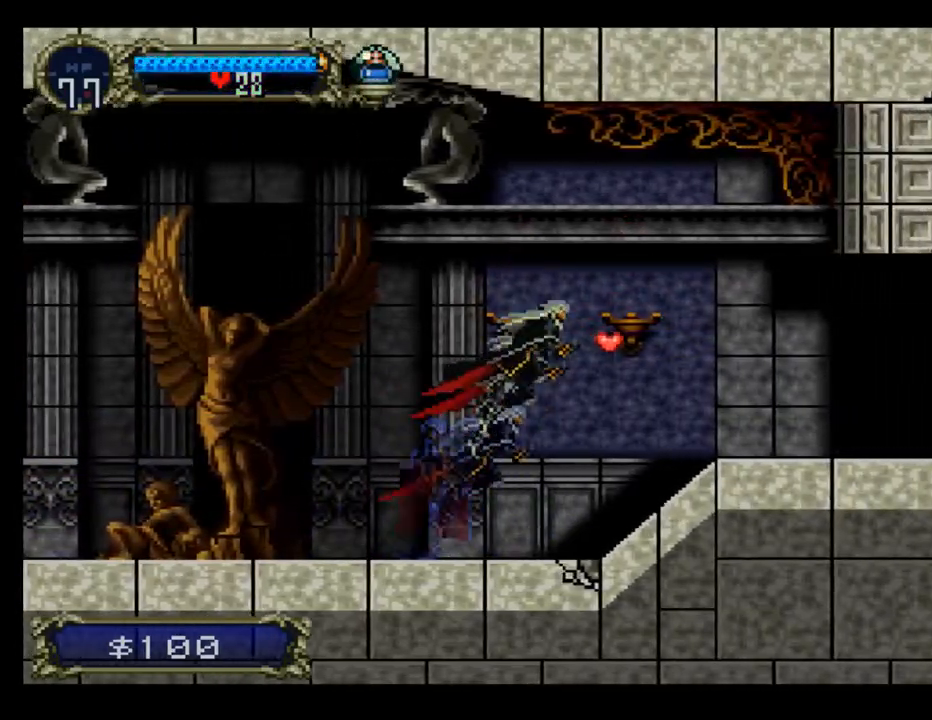
{"buttons": ["A", "DPAD_RIGHT"], "left_stick": "center", "events": [[500, "A", "down"]]}
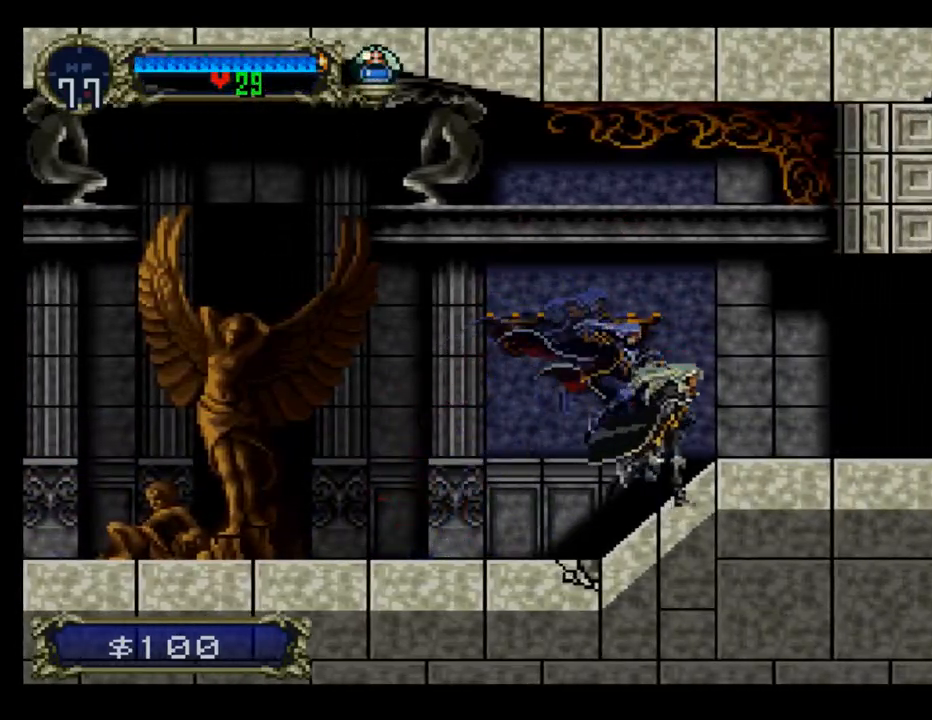
{"buttons": ["DPAD_RIGHT"], "left_stick": "center", "events": [[100, "A", "up"]]}
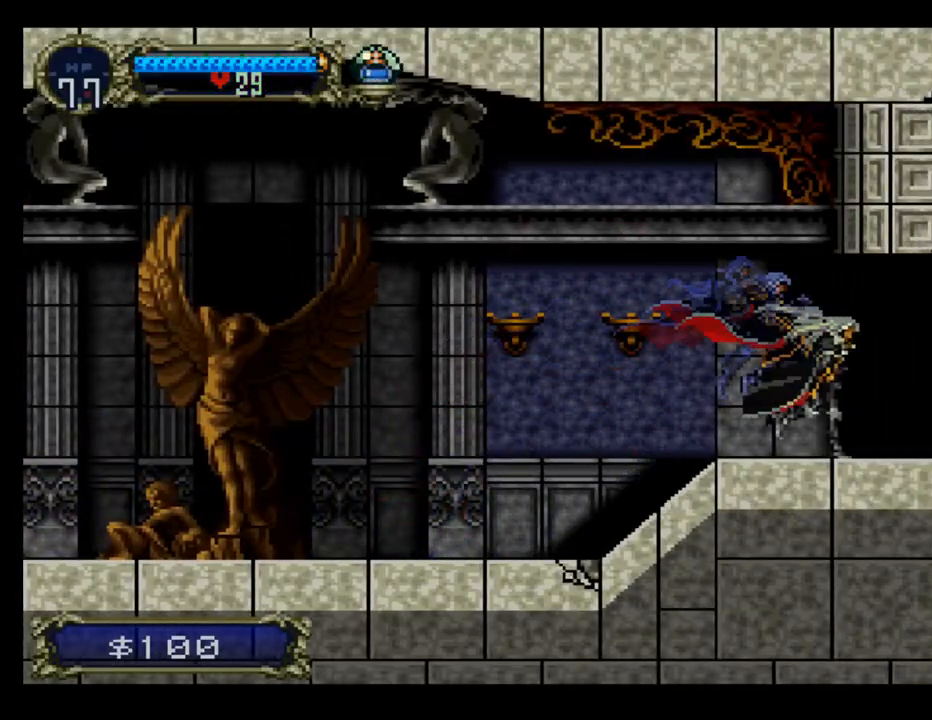
{"buttons": ["DPAD_RIGHT"], "left_stick": "center", "events": []}
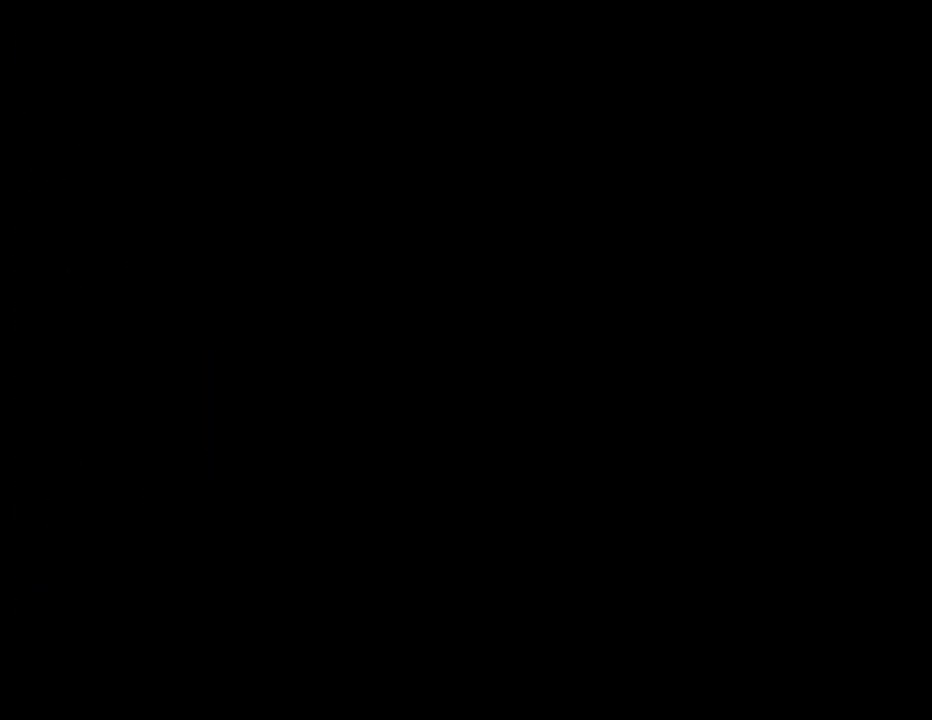
{"buttons": ["DPAD_RIGHT"], "left_stick": "center", "events": []}
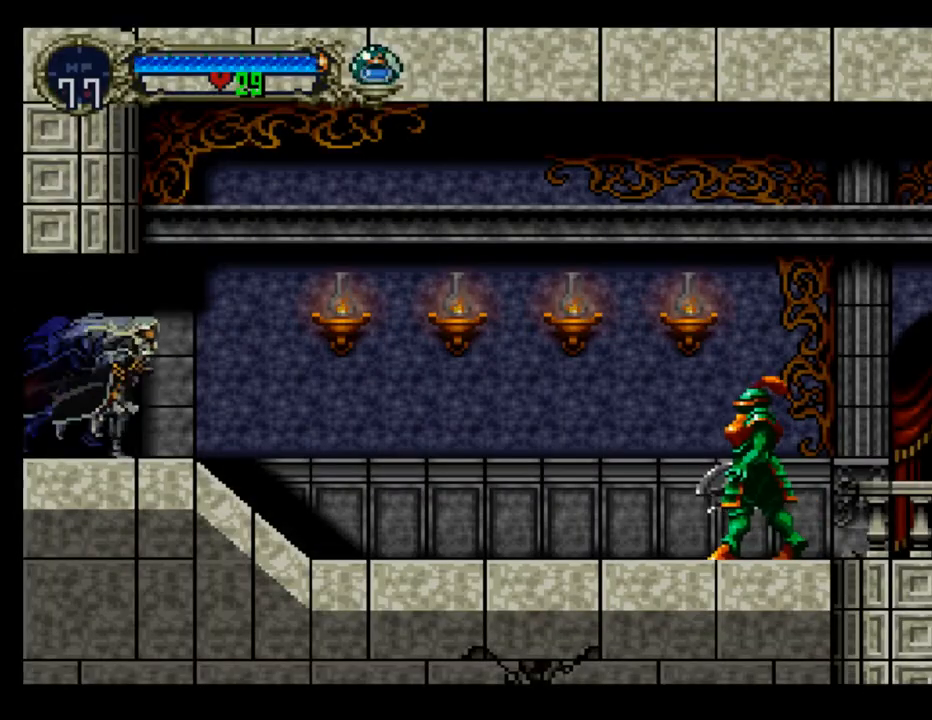
{"buttons": [], "left_stick": "center", "events": [[317, "A", "down"], [367, "DPAD_RIGHT", "up"], [467, "A", "up"]]}
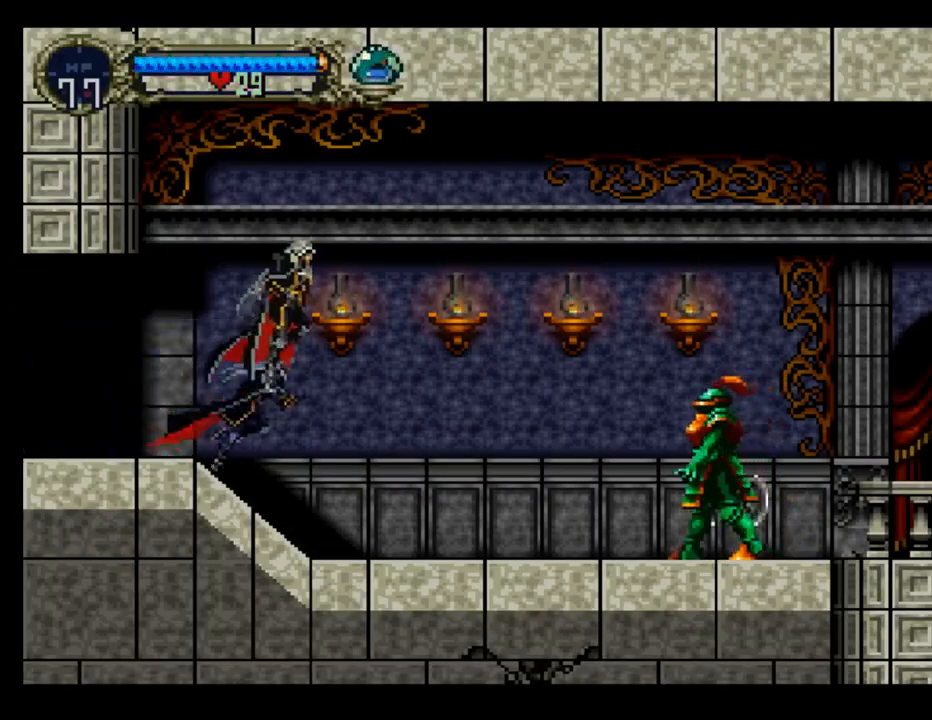
{"buttons": [], "left_stick": "center", "events": [[50, "X", "down"], [133, "X", "up"]]}
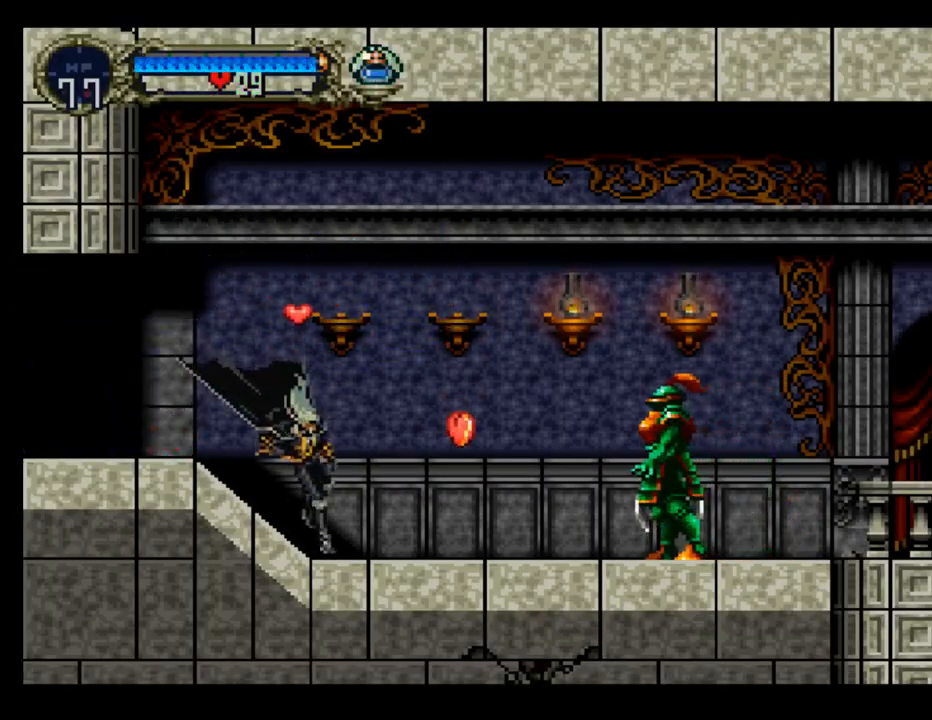
{"buttons": [], "left_stick": "center", "events": []}
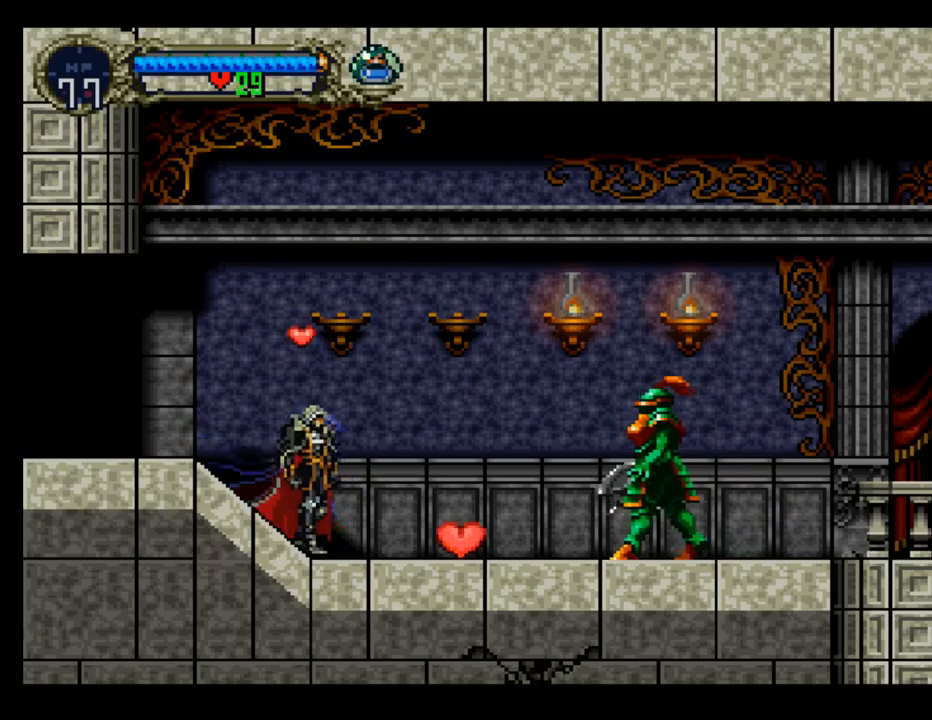
{"buttons": ["DPAD_RIGHT"], "left_stick": "center", "events": [[117, "DPAD_RIGHT", "down"], [217, "DPAD_RIGHT", "up"], [483, "DPAD_RIGHT", "down"]]}